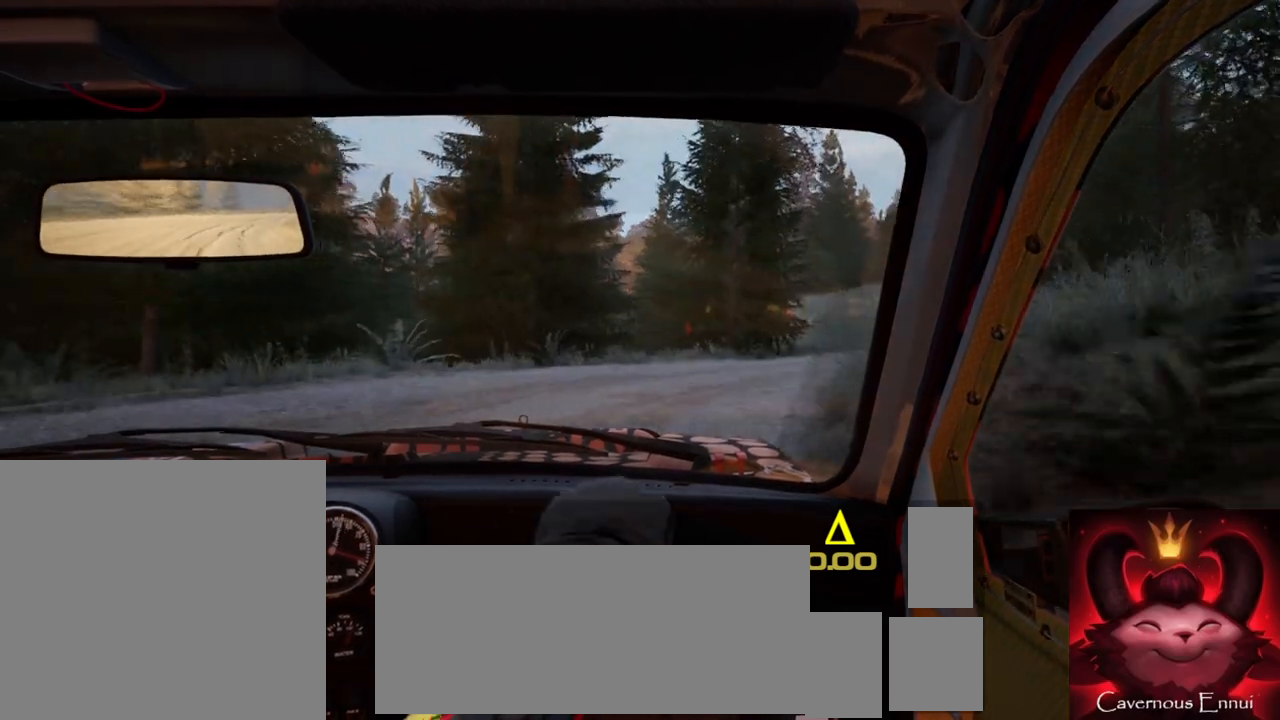
Gameplay with a controller (Xbox layout); each line is a JSON object with the inputs held at the frame after it. "events" lists button and stick changes between this image and that frame as [ms after this image, input, new state], when the widget could be followed in between.
{"buttons": [], "left_stick": "right", "right_stick": "up", "events": [[300, "right_stick", "up"]]}
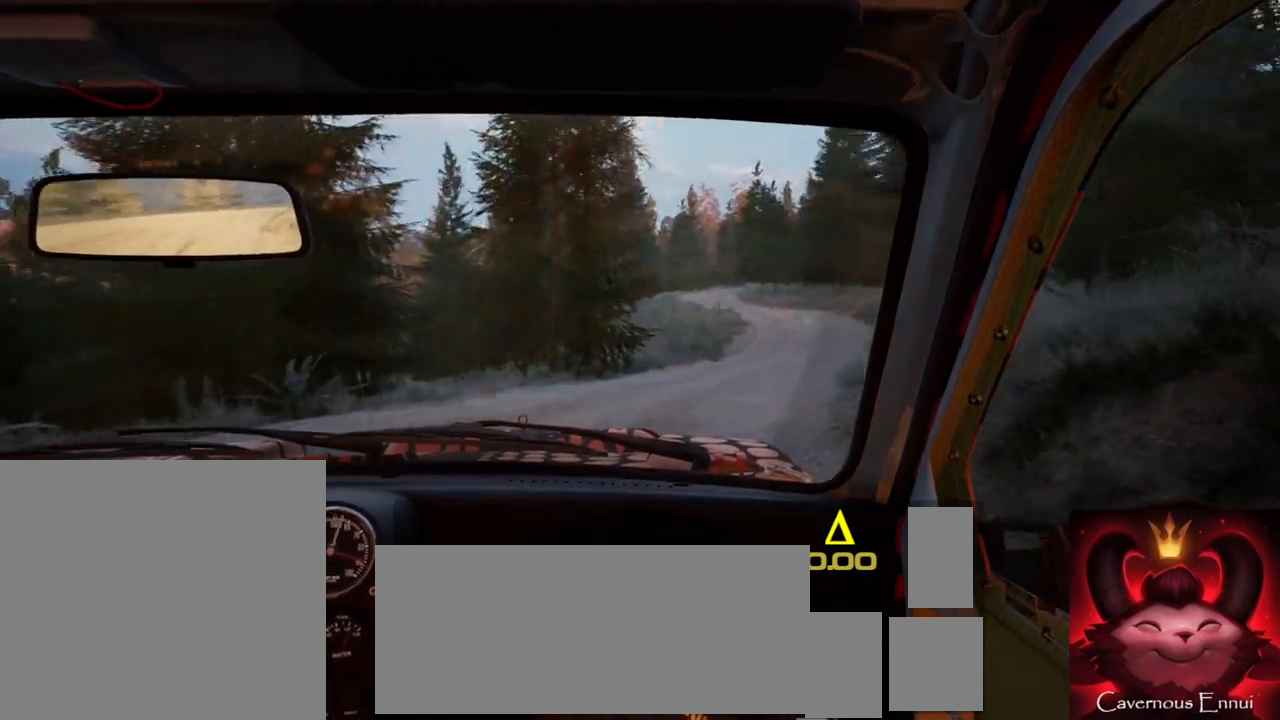
{"buttons": [], "left_stick": "center", "right_stick": "up", "events": [[17, "left_stick", "center"], [300, "left_stick", "right"], [483, "left_stick", "center"]]}
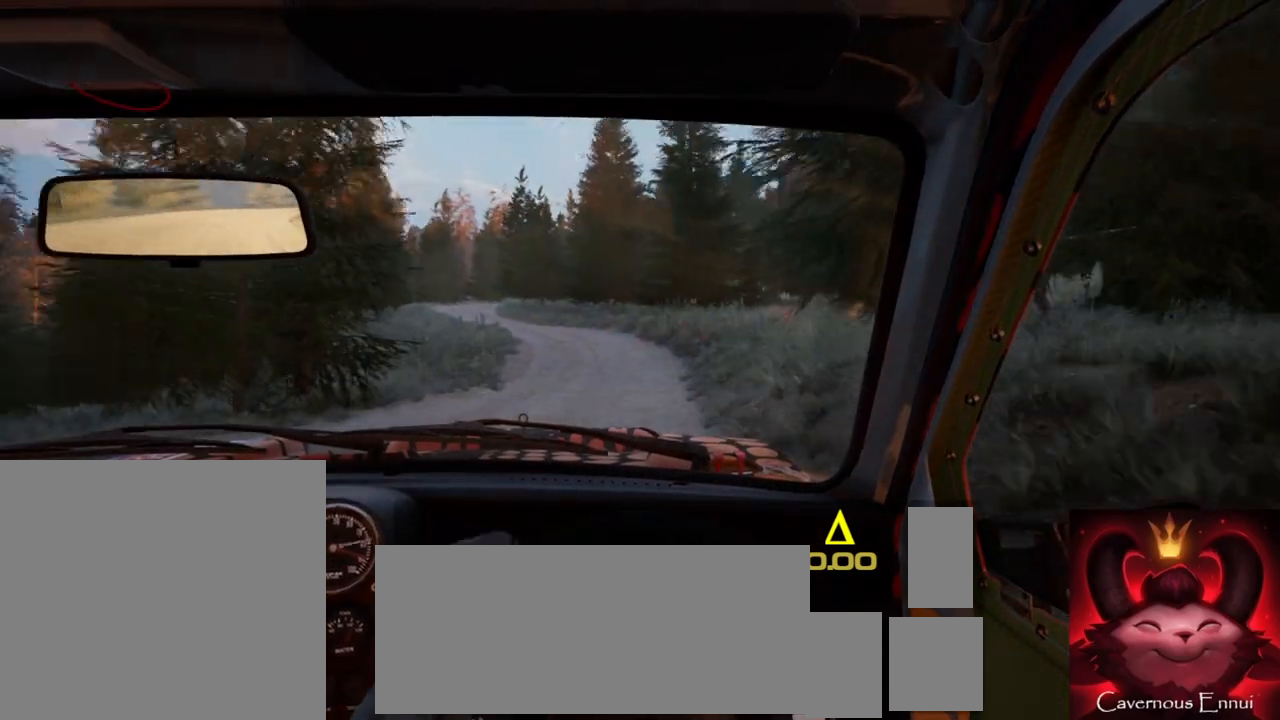
{"buttons": [], "left_stick": "center", "right_stick": "up", "events": [[100, "left_stick", "left"], [467, "left_stick", "center"]]}
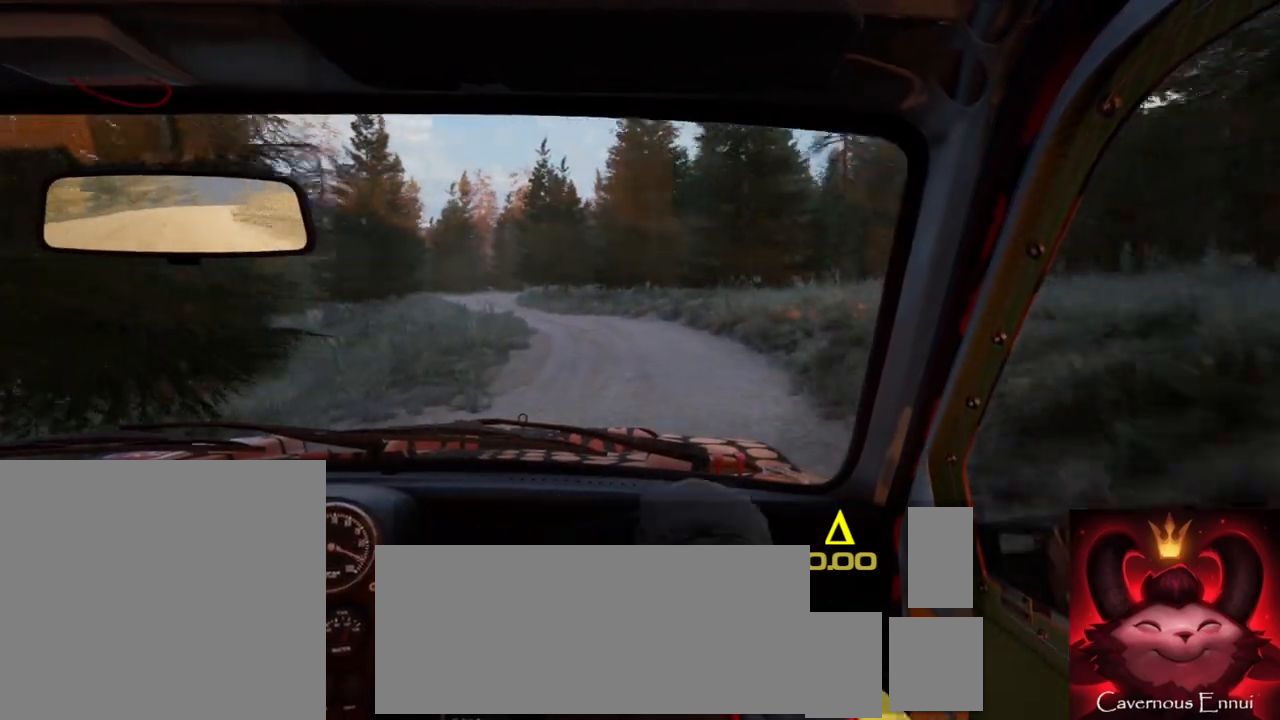
{"buttons": [], "left_stick": "center", "right_stick": "up", "events": [[200, "left_stick", "right"], [317, "R1", "down"], [350, "R1", "up"], [350, "left_stick", "center"]]}
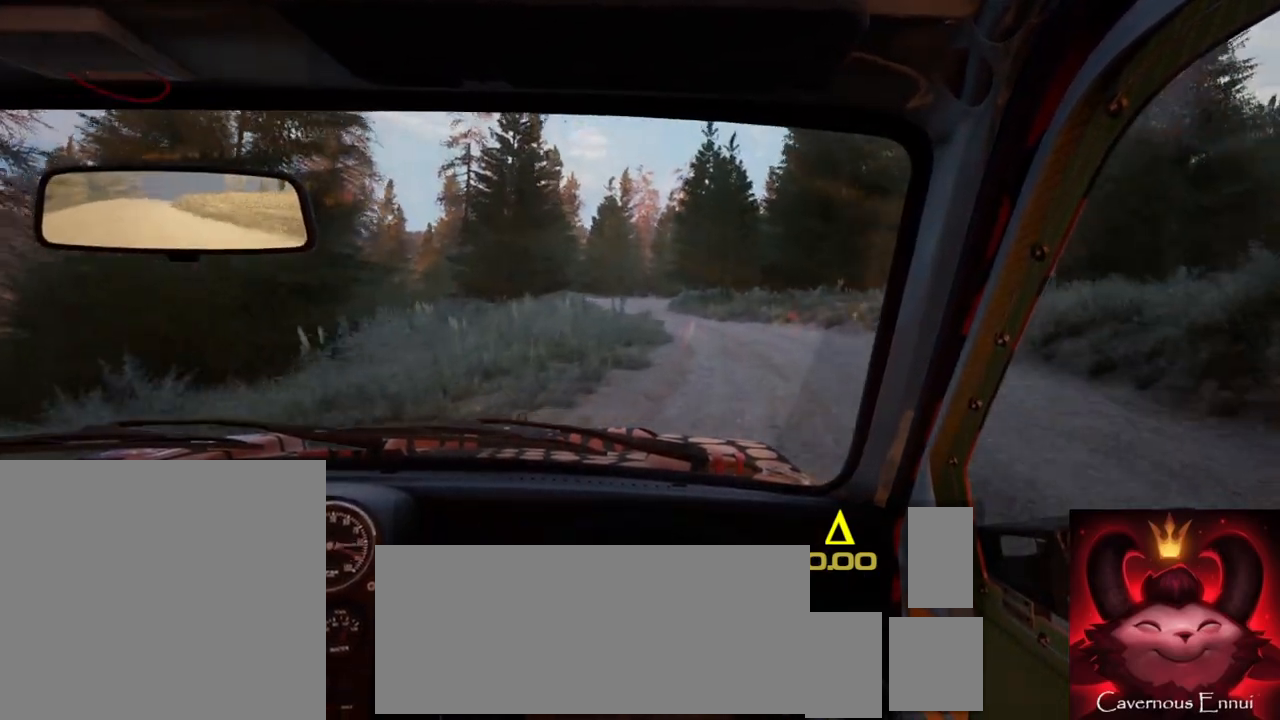
{"buttons": [], "left_stick": "center", "right_stick": "up", "events": [[233, "left_stick", "left"], [350, "left_stick", "center"]]}
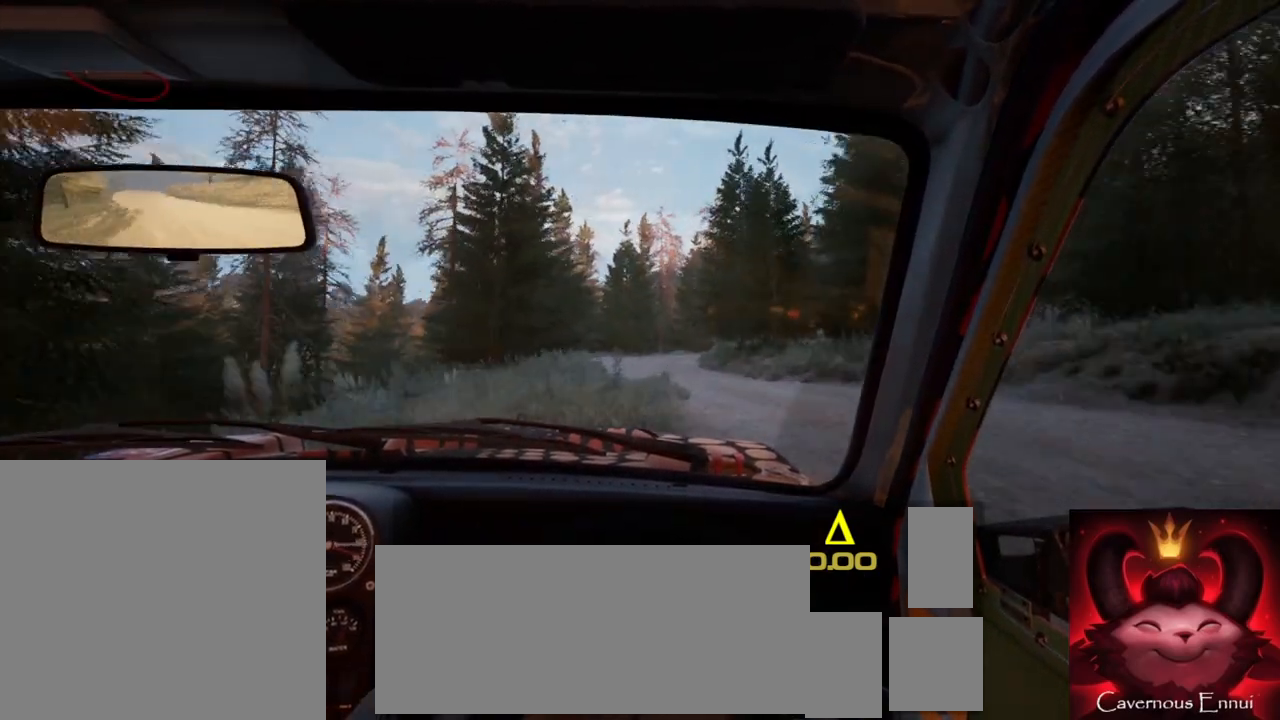
{"buttons": [], "left_stick": "left", "right_stick": "center", "events": [[117, "left_stick", "right"], [300, "right_stick", "center"], [350, "left_stick", "center"], [500, "left_stick", "left"]]}
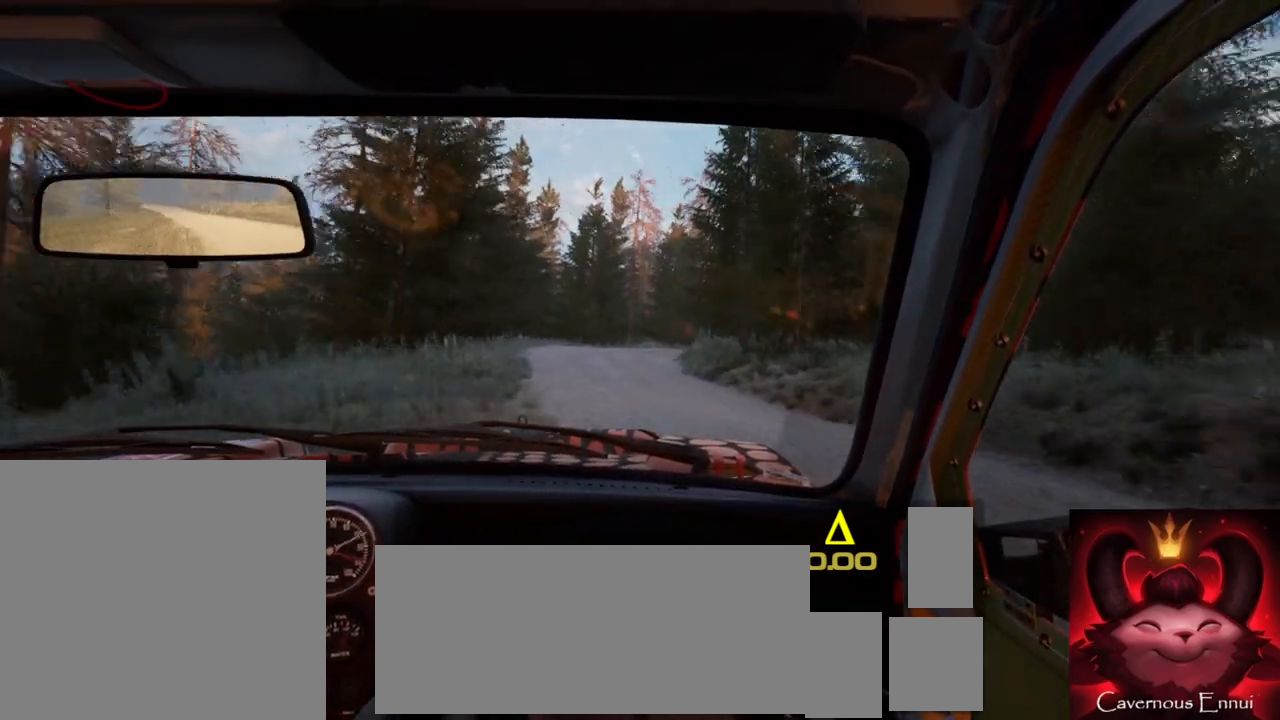
{"buttons": [], "left_stick": "right", "right_stick": "up", "events": [[100, "right_stick", "up"], [183, "left_stick", "center"], [433, "left_stick", "right"]]}
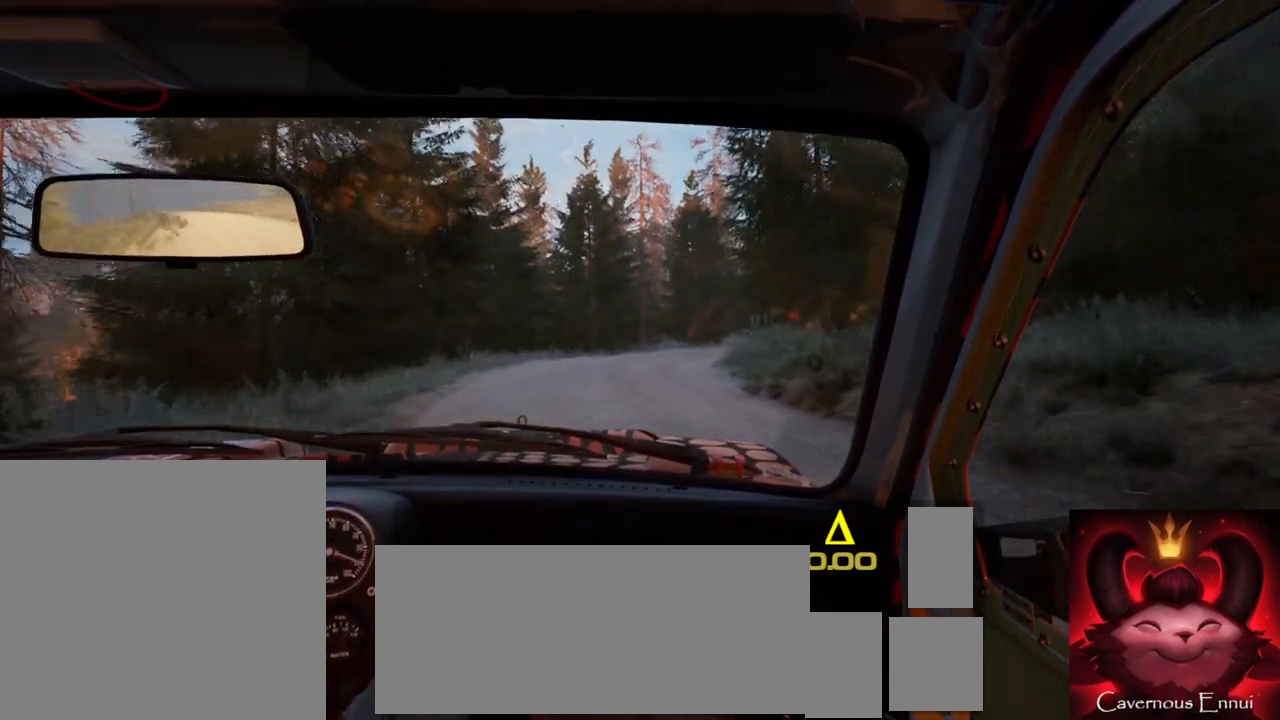
{"buttons": ["L2"], "left_stick": "right", "right_stick": "up", "events": [[167, "left_stick", "center"], [167, "right_stick", "center"], [300, "left_stick", "right"], [483, "L2", "down"], [483, "right_stick", "up"]]}
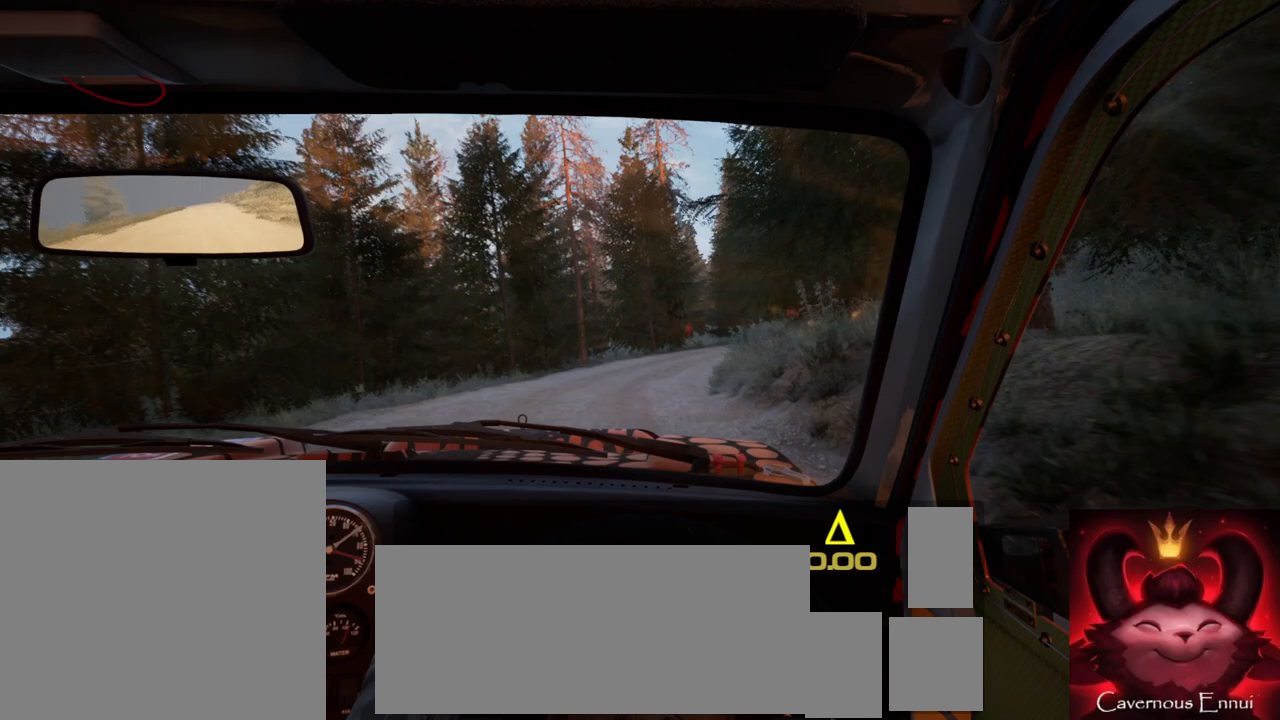
{"buttons": [], "left_stick": "center", "right_stick": "up", "events": [[117, "left_stick", "center"], [117, "right_stick", "center"], [183, "L2", "up"], [300, "right_stick", "up"]]}
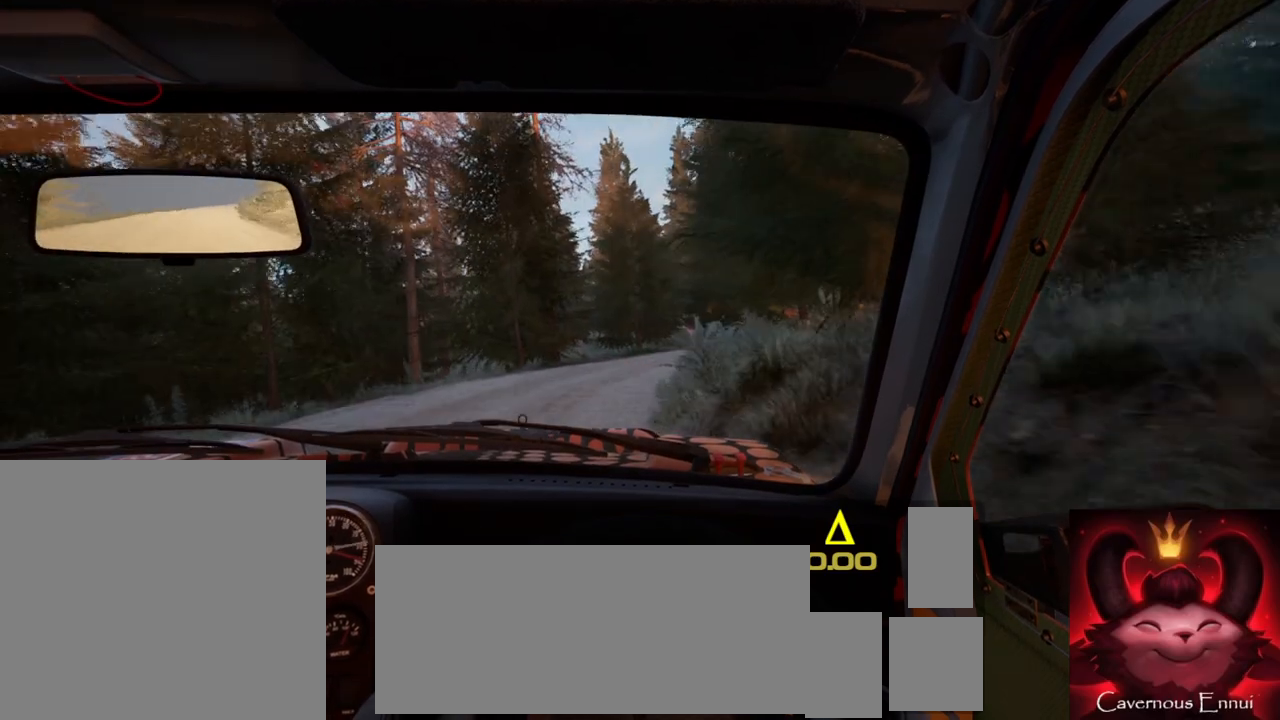
{"buttons": [], "left_stick": "center", "right_stick": "up", "events": [[17, "left_stick", "right"], [17, "right_stick", "center"], [67, "L2", "down"], [167, "L2", "up"], [300, "left_stick", "center"], [400, "right_stick", "up"]]}
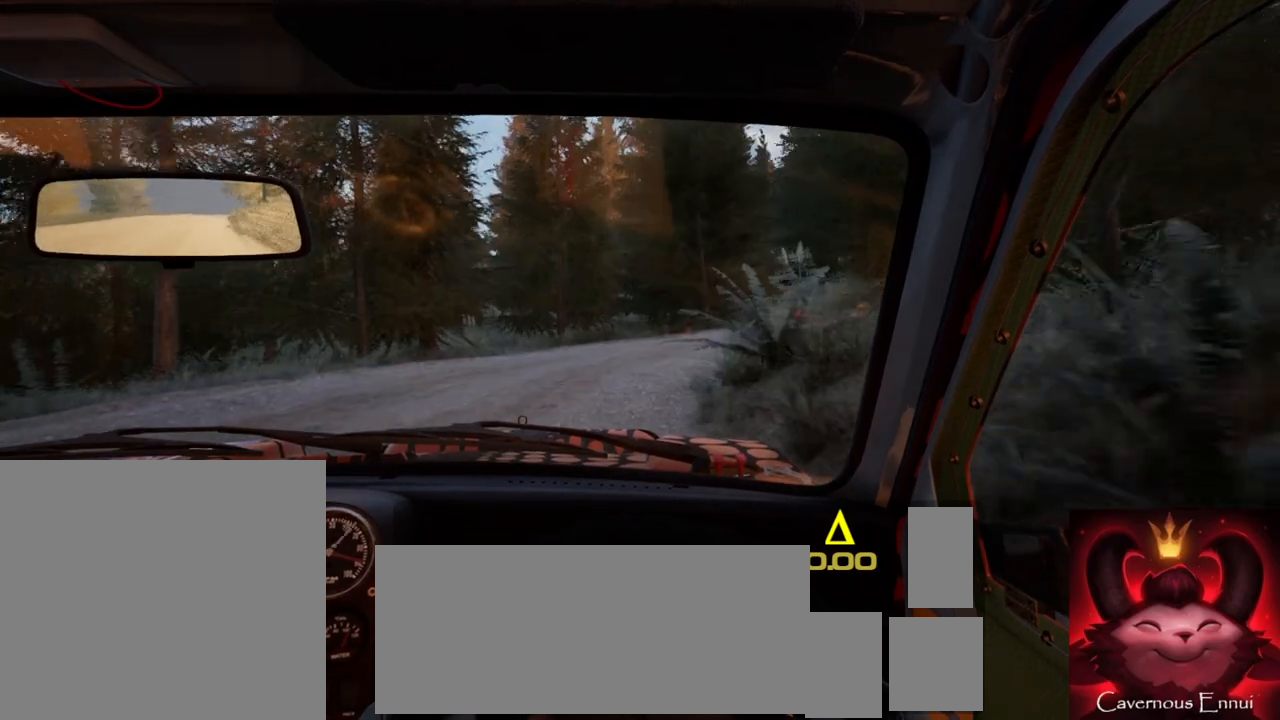
{"buttons": [], "left_stick": "right", "right_stick": "center", "events": [[50, "left_stick", "right"], [100, "L2", "down"], [117, "right_stick", "center"], [217, "L2", "up"], [433, "L1", "down"], [483, "L1", "up"]]}
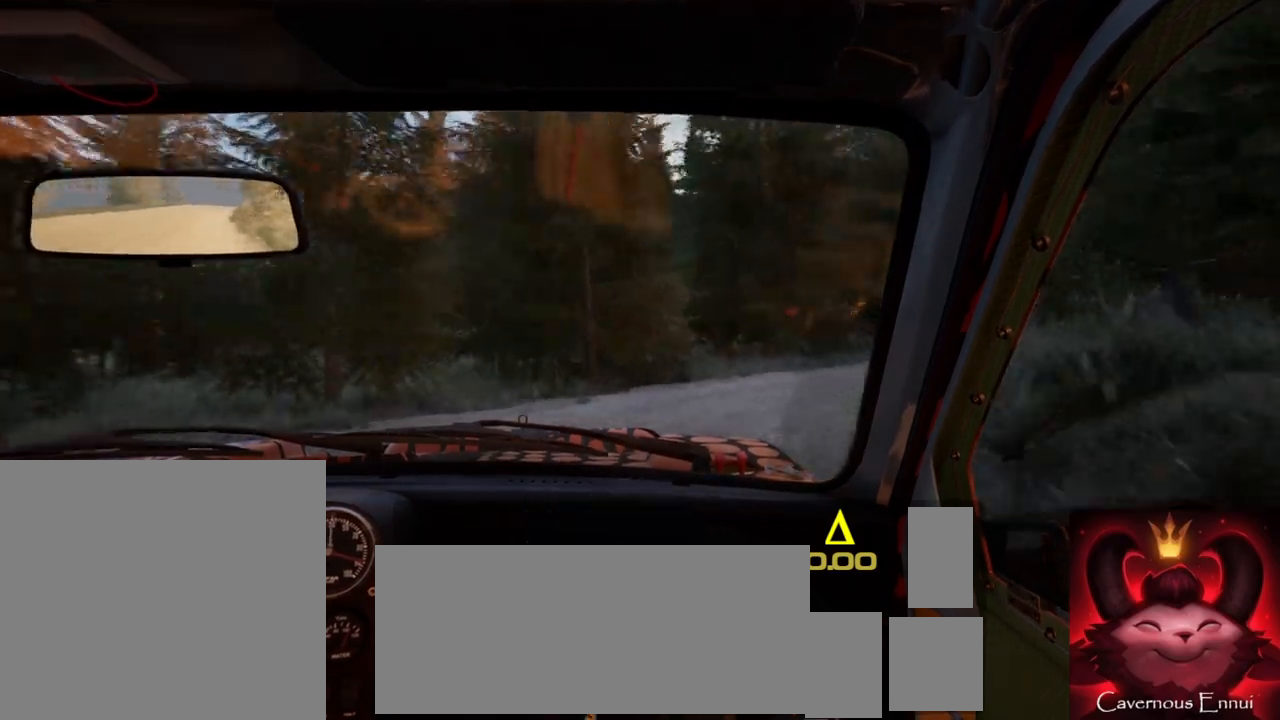
{"buttons": [], "left_stick": "right", "right_stick": "up", "events": [[183, "R2", "down"], [483, "R2", "up"], [483, "right_stick", "up"]]}
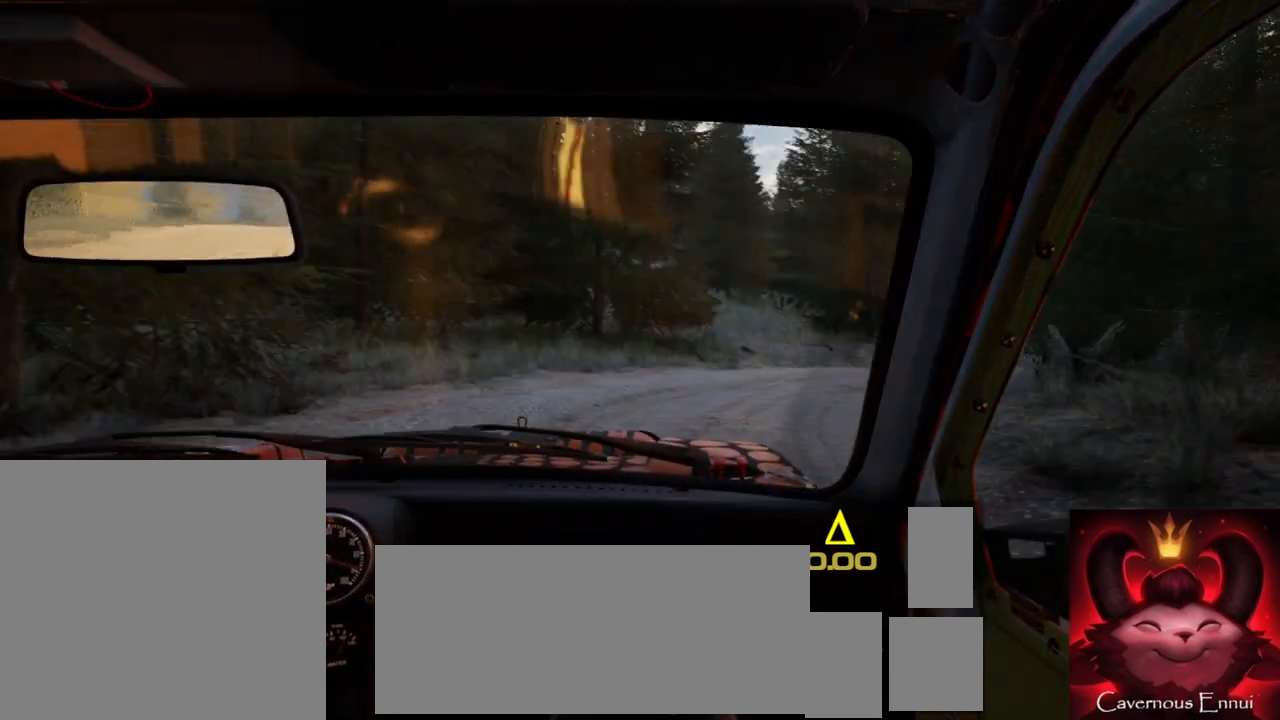
{"buttons": [], "left_stick": "center", "right_stick": "up", "events": [[133, "left_stick", "center"]]}
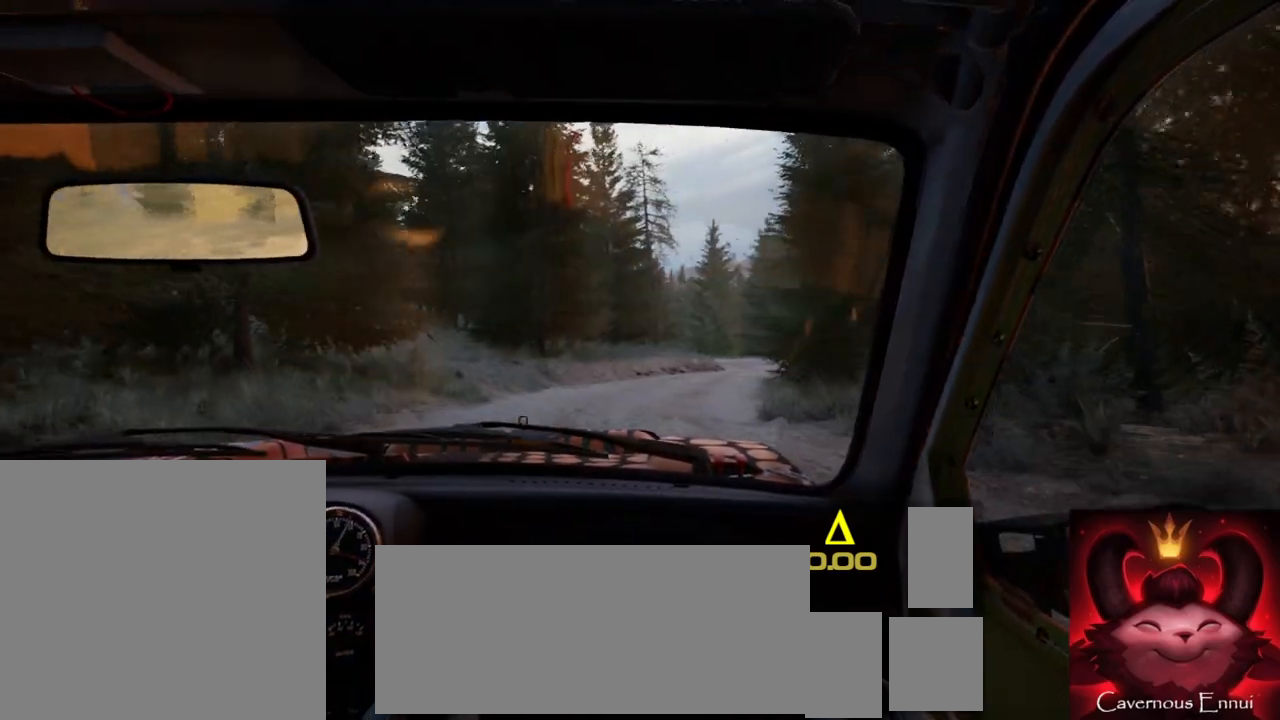
{"buttons": [], "left_stick": "right", "right_stick": "up", "events": [[317, "left_stick", "right"]]}
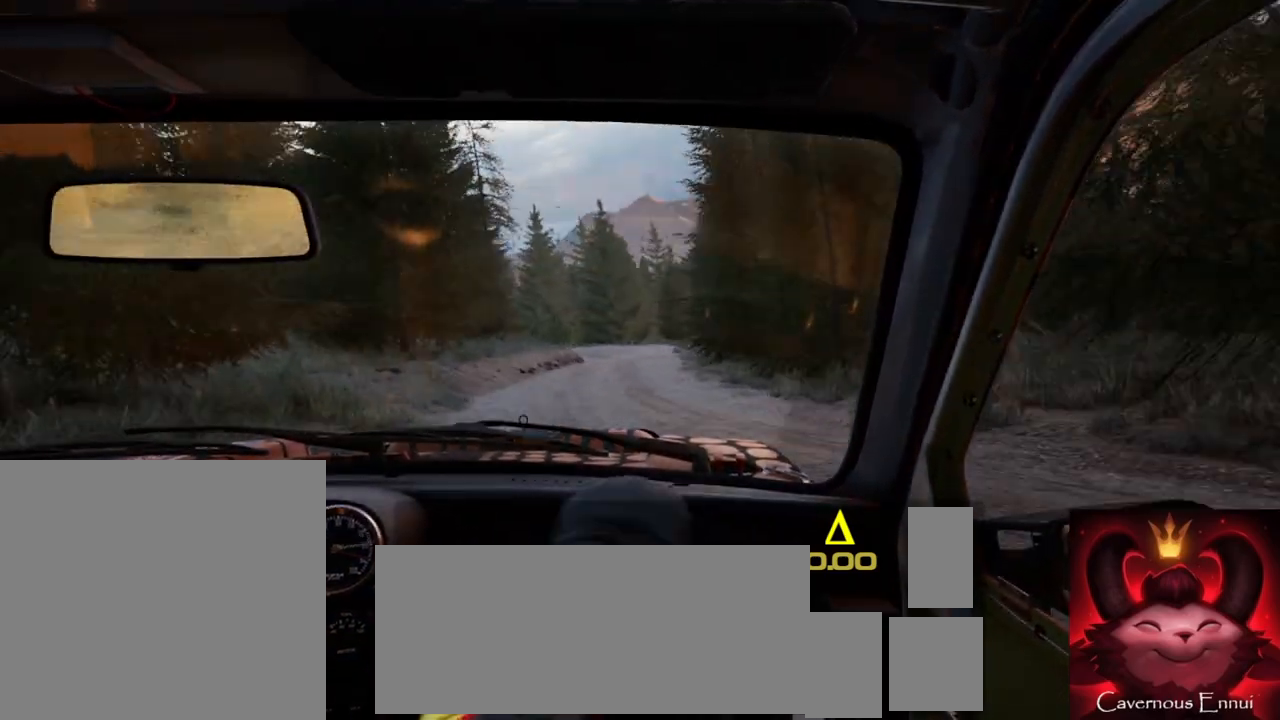
{"buttons": [], "left_stick": "center", "right_stick": "up", "events": [[67, "left_stick", "center"], [300, "left_stick", "down-left"], [333, "R2", "down"], [417, "R2", "up"], [450, "left_stick", "center"]]}
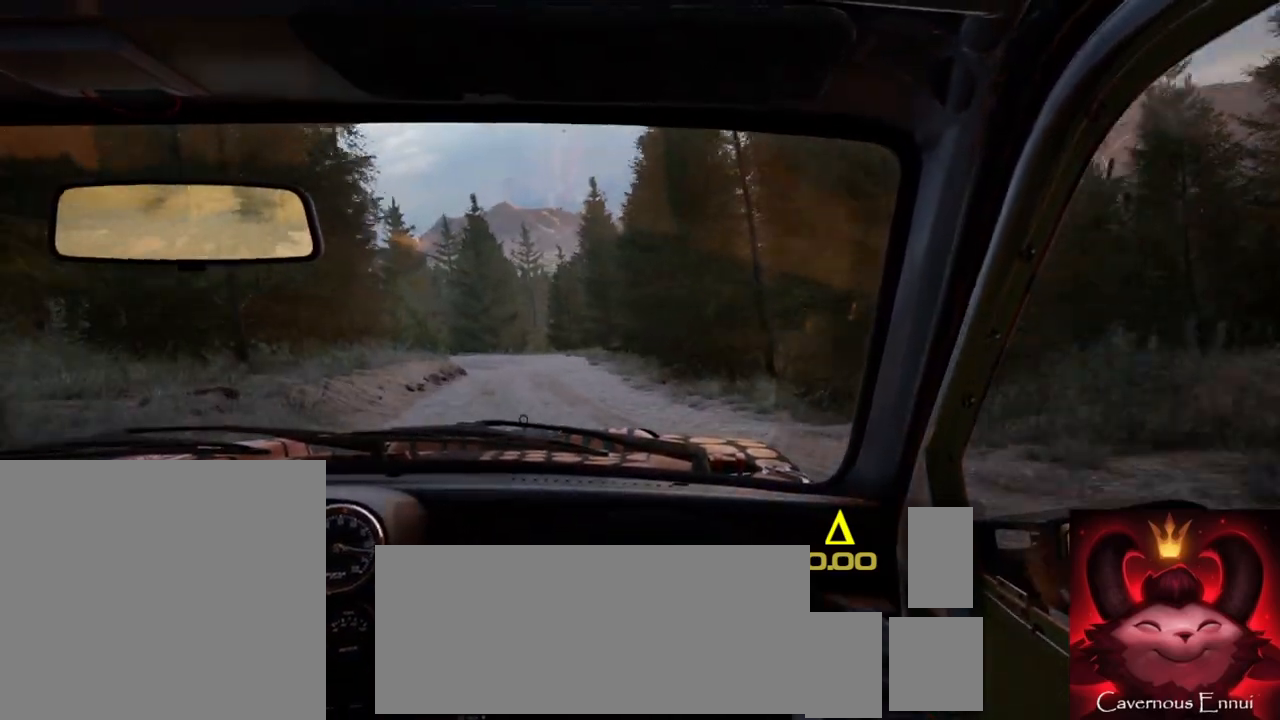
{"buttons": ["R2"], "left_stick": "right", "right_stick": "up", "events": [[317, "left_stick", "right"], [350, "R2", "down"]]}
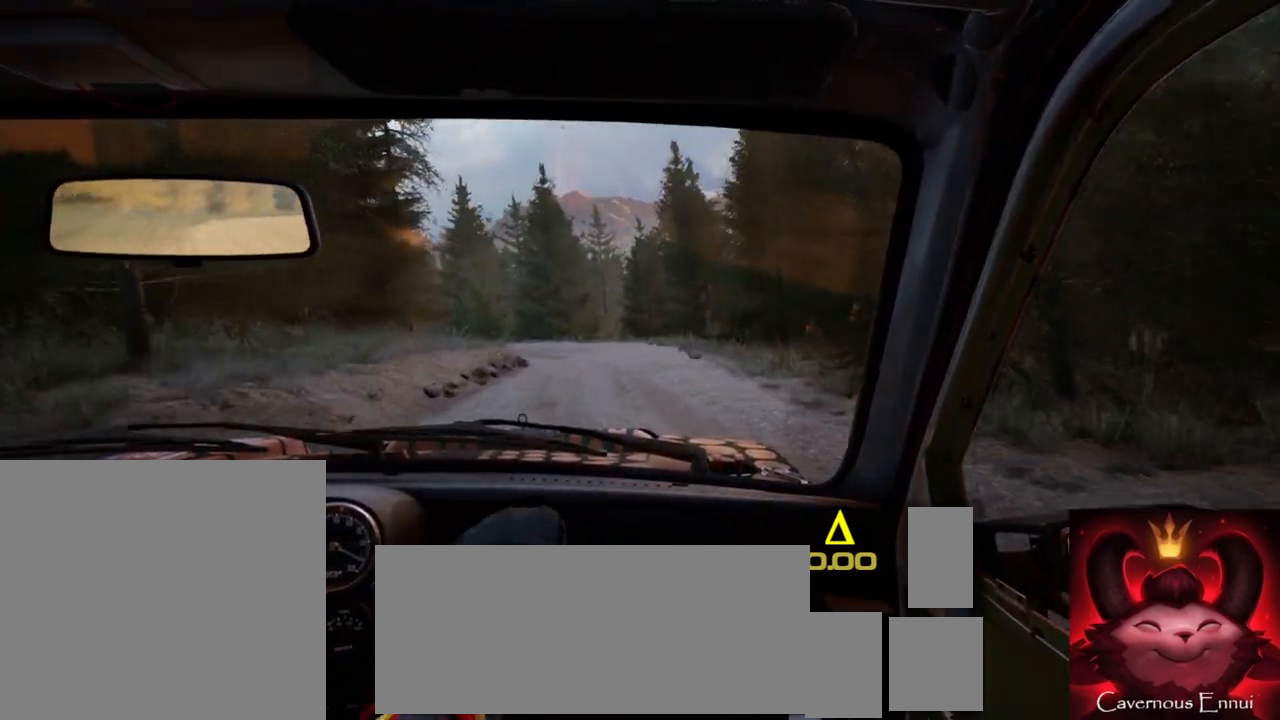
{"buttons": [], "left_stick": "center", "right_stick": "up", "events": [[17, "R2", "up"], [33, "left_stick", "center"], [83, "R1", "down"], [117, "R2", "down"], [183, "R1", "up"], [183, "R2", "up"], [183, "left_stick", "down-left"], [400, "left_stick", "center"]]}
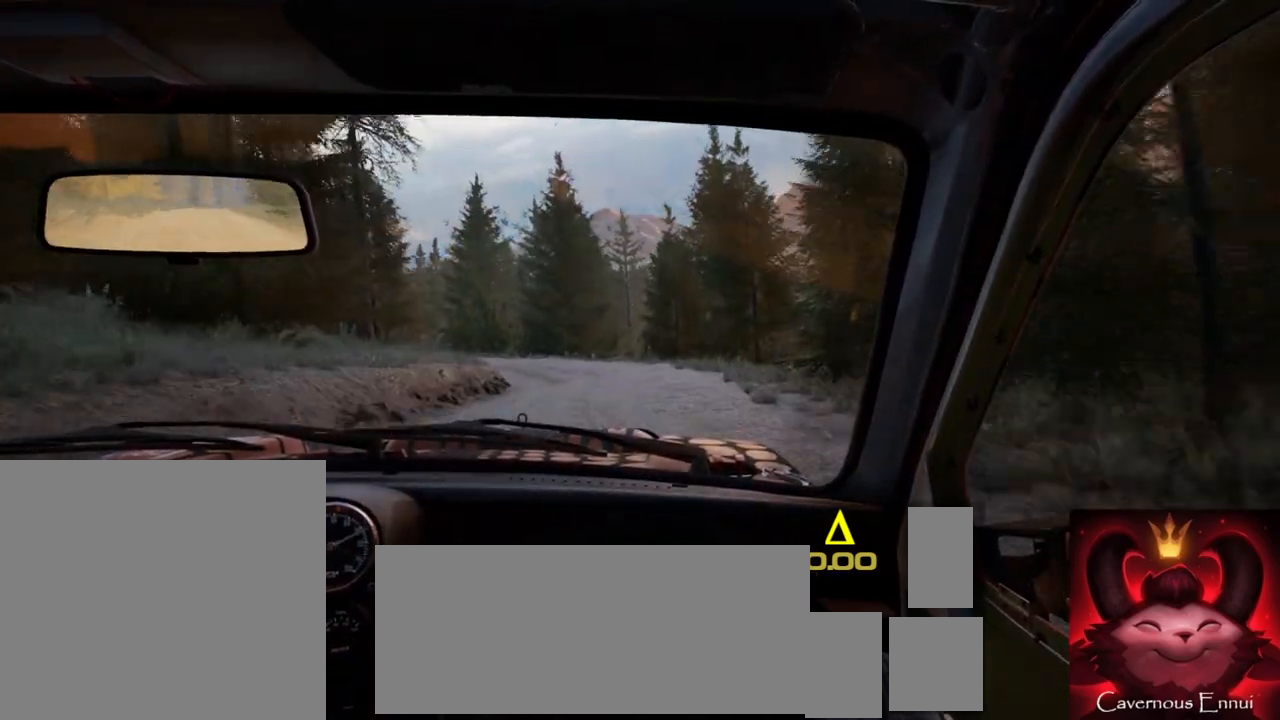
{"buttons": [], "left_stick": "down-left", "right_stick": "up", "events": [[67, "left_stick", "down-left"], [183, "left_stick", "center"], [467, "left_stick", "down-left"]]}
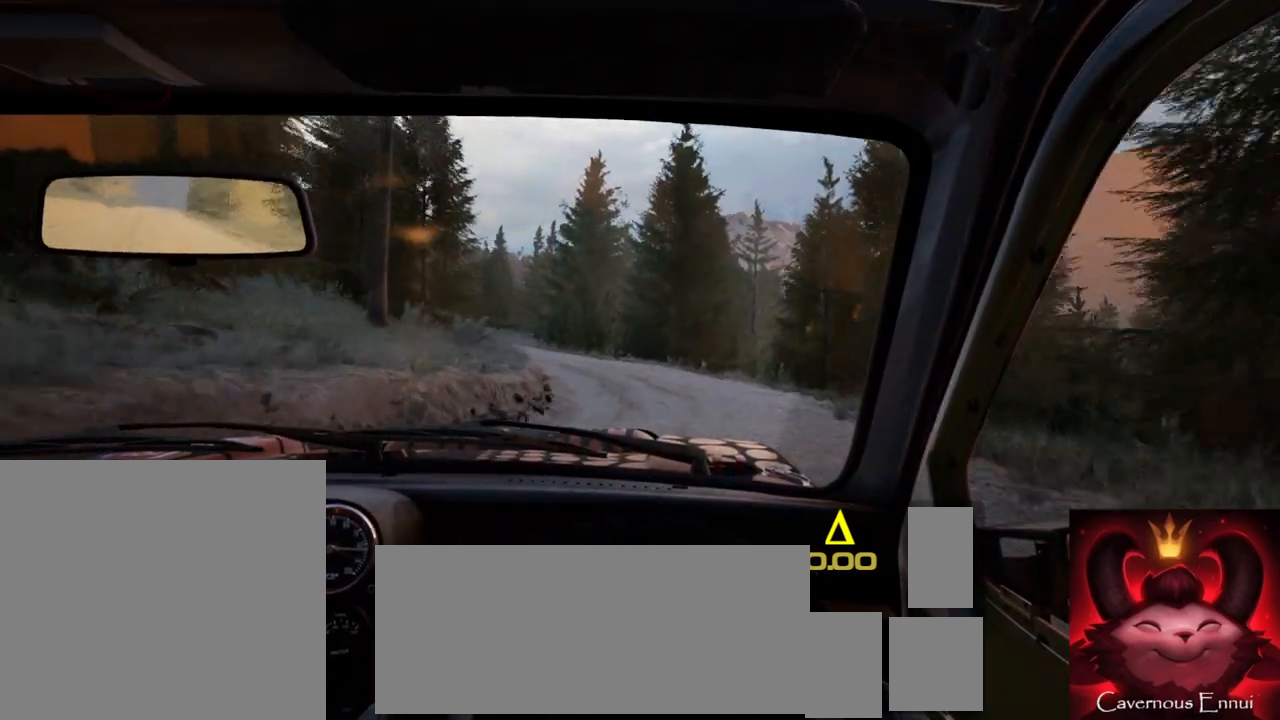
{"buttons": [], "left_stick": "center", "right_stick": "up", "events": [[167, "left_stick", "center"], [283, "left_stick", "left"], [450, "left_stick", "center"]]}
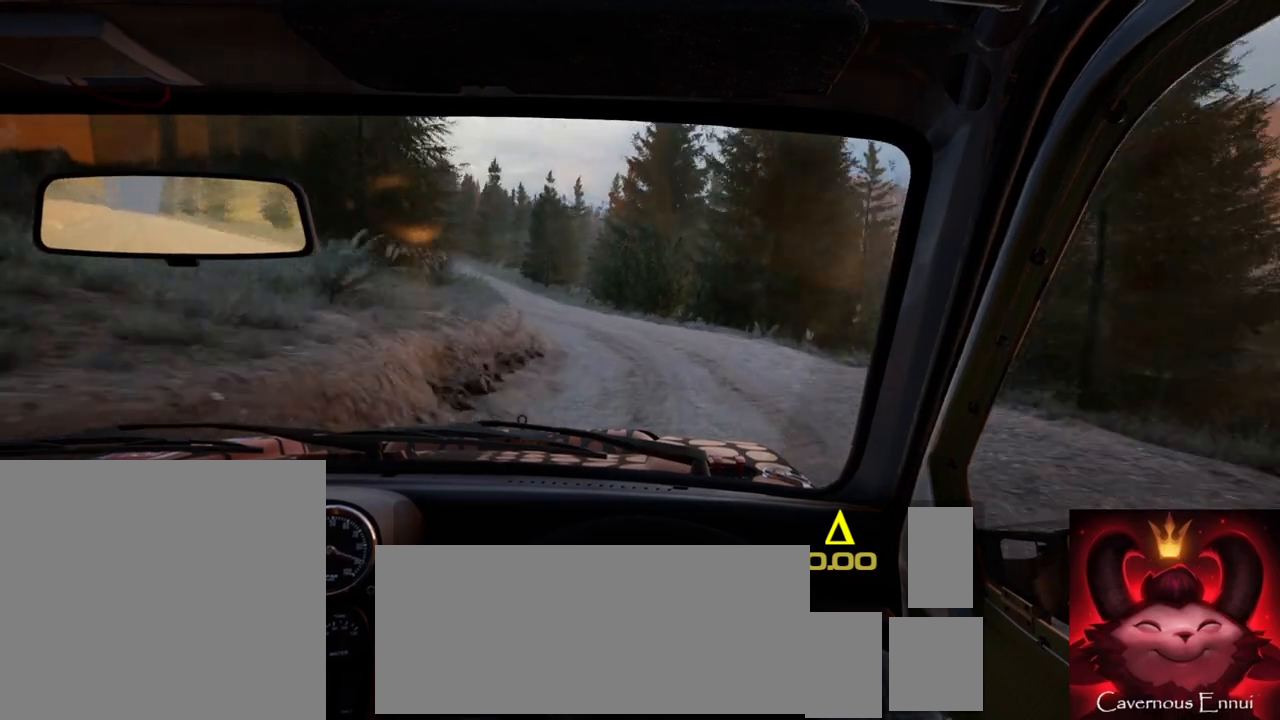
{"buttons": [], "left_stick": "center", "right_stick": "center", "events": [[83, "left_stick", "left"], [200, "right_stick", "center"], [367, "left_stick", "center"]]}
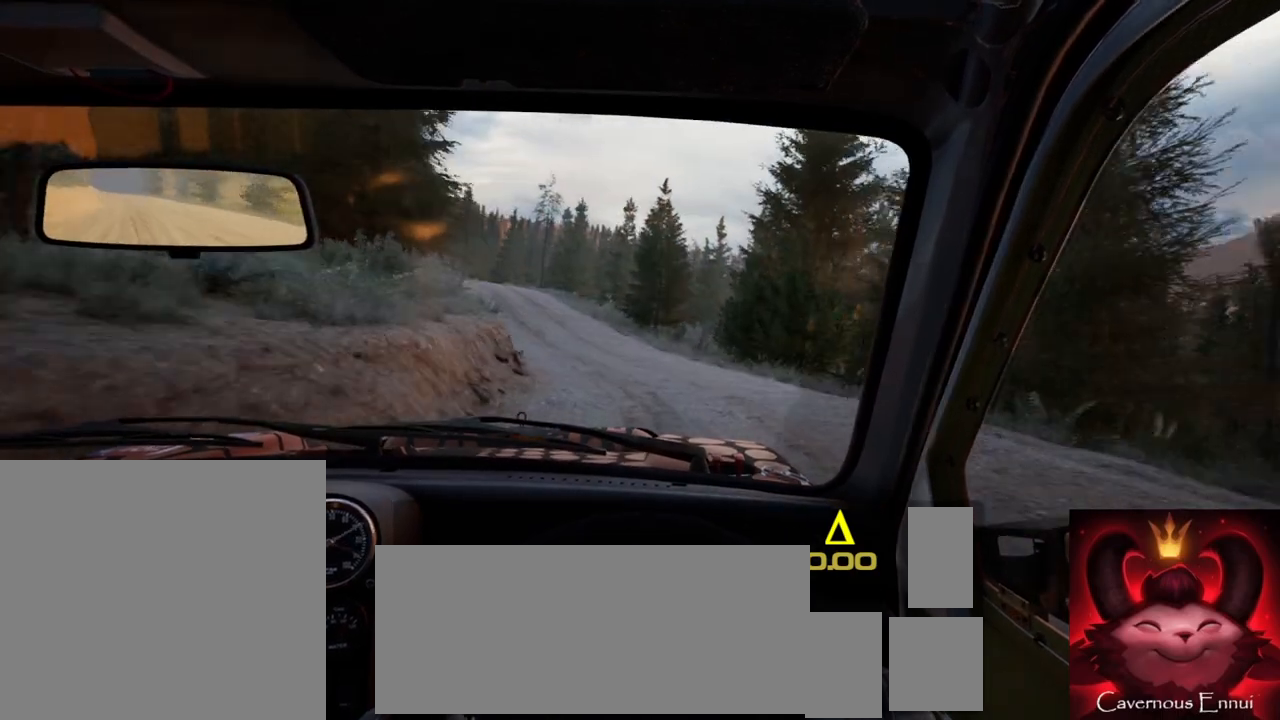
{"buttons": [], "left_stick": "left", "right_stick": "up", "events": [[17, "left_stick", "left"], [100, "right_stick", "up"], [167, "left_stick", "center"], [350, "left_stick", "left"]]}
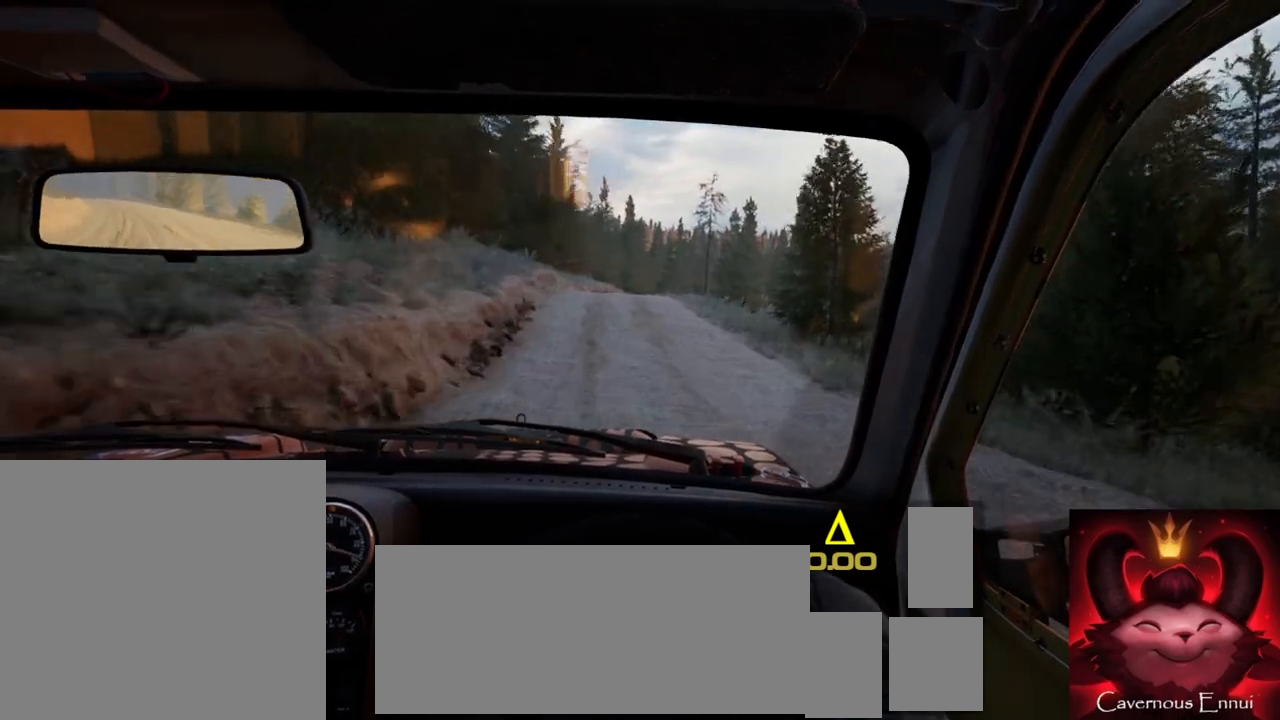
{"buttons": [], "left_stick": "center", "right_stick": "up", "events": [[83, "left_stick", "center"], [400, "R1", "down"], [467, "R1", "up"]]}
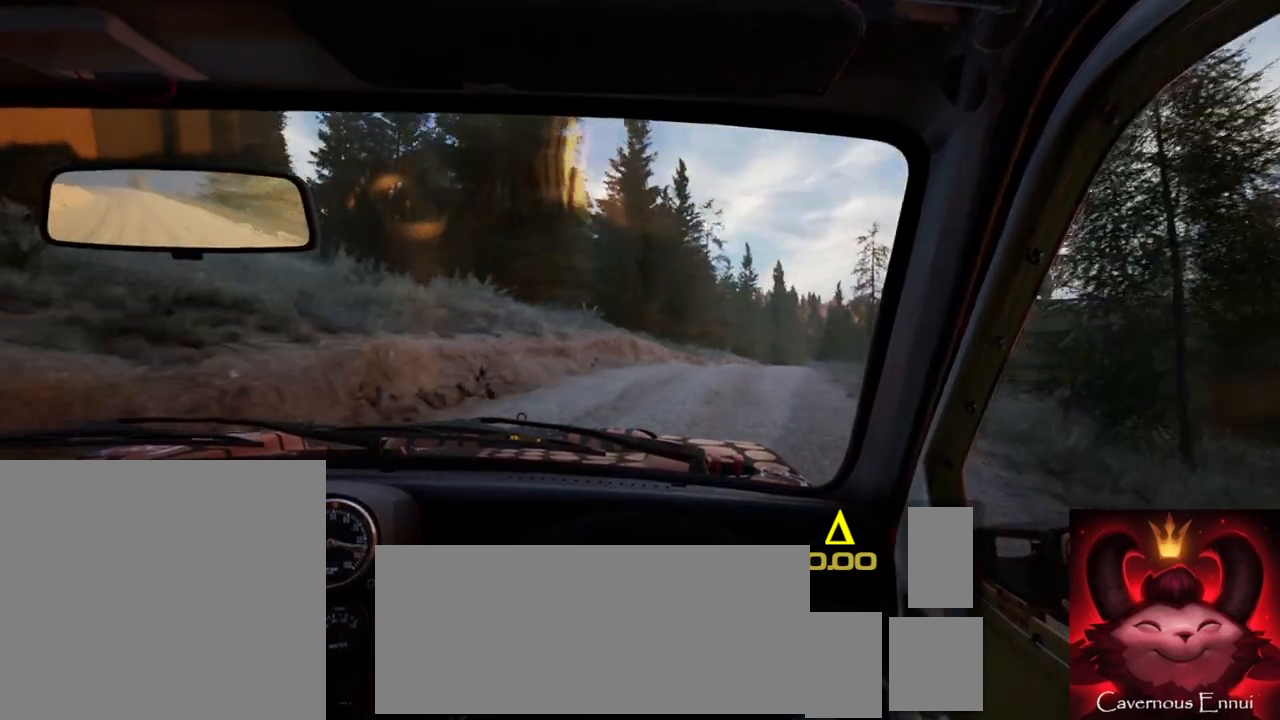
{"buttons": [], "left_stick": "right", "right_stick": "up", "events": [[100, "left_stick", "right"], [367, "left_stick", "center"], [500, "left_stick", "right"]]}
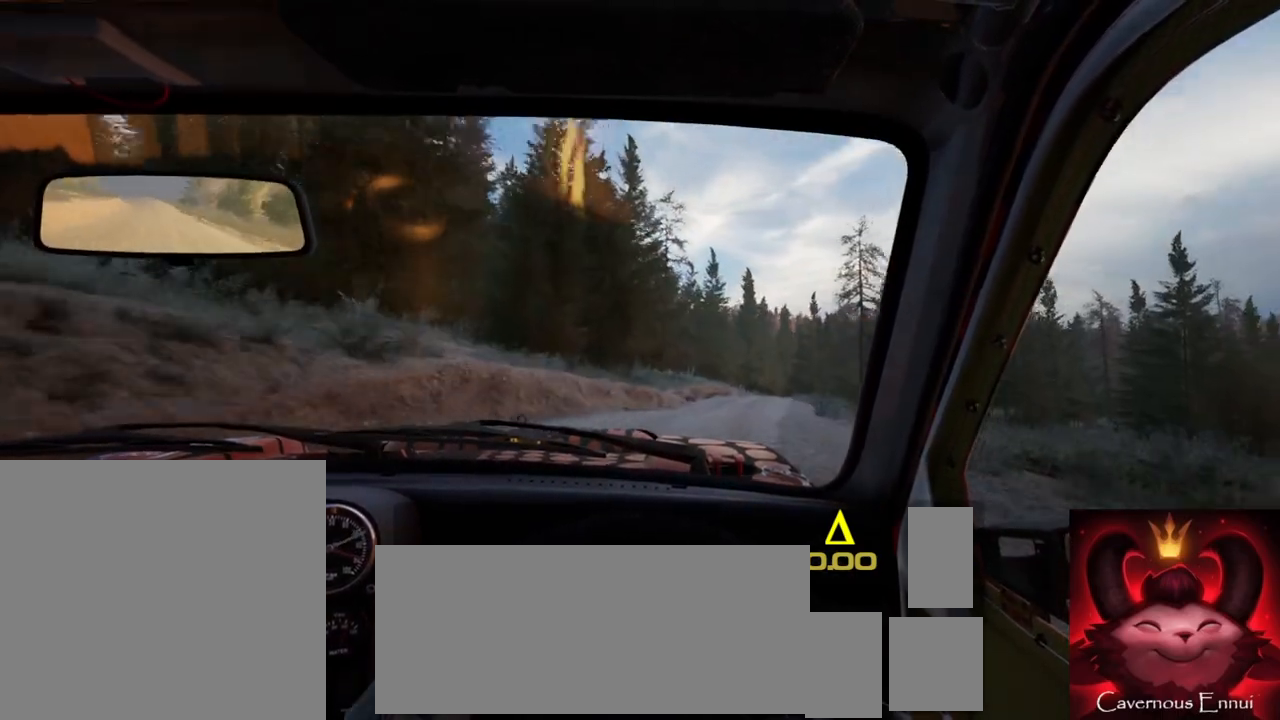
{"buttons": [], "left_stick": "center", "right_stick": "up", "events": [[200, "right_stick", "center"], [267, "left_stick", "center"], [400, "left_stick", "right"], [450, "right_stick", "up"], [483, "left_stick", "center"]]}
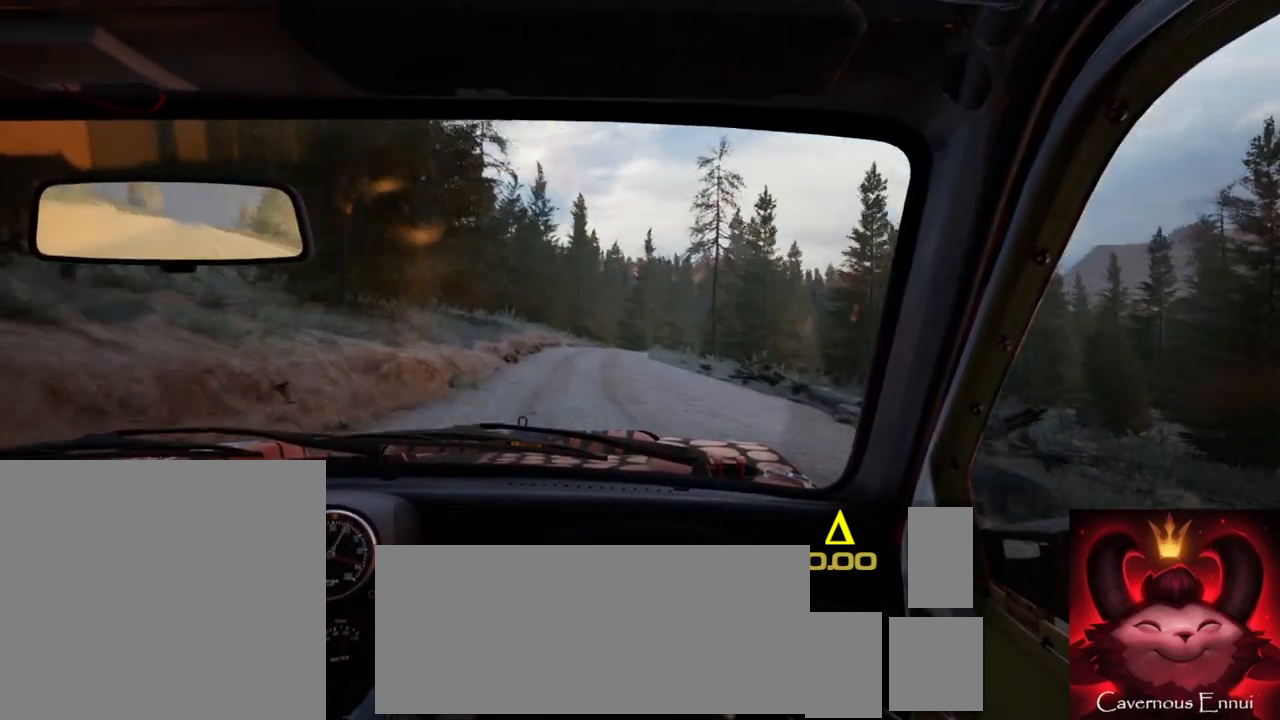
{"buttons": [], "left_stick": "left", "right_stick": "up", "events": [[83, "left_stick", "down-left"], [400, "left_stick", "center"], [500, "left_stick", "left"]]}
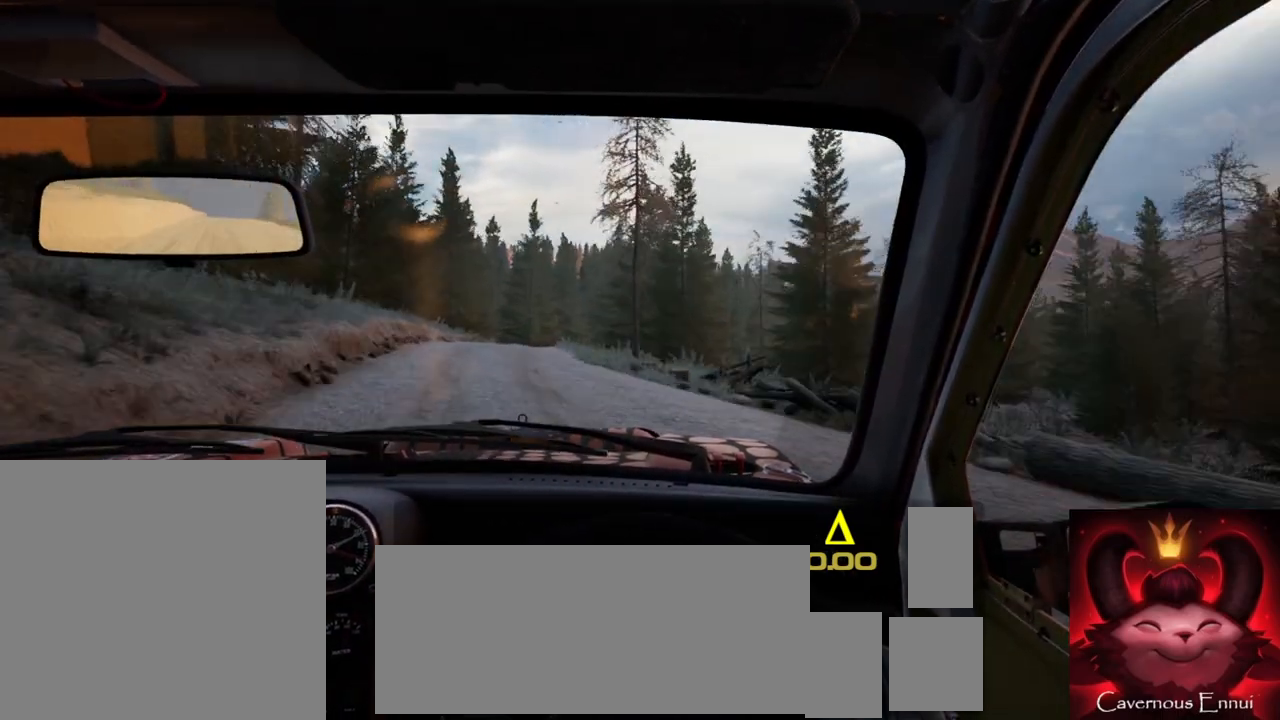
{"buttons": [], "left_stick": "right", "right_stick": "up", "events": [[183, "left_stick", "center"], [400, "left_stick", "right"]]}
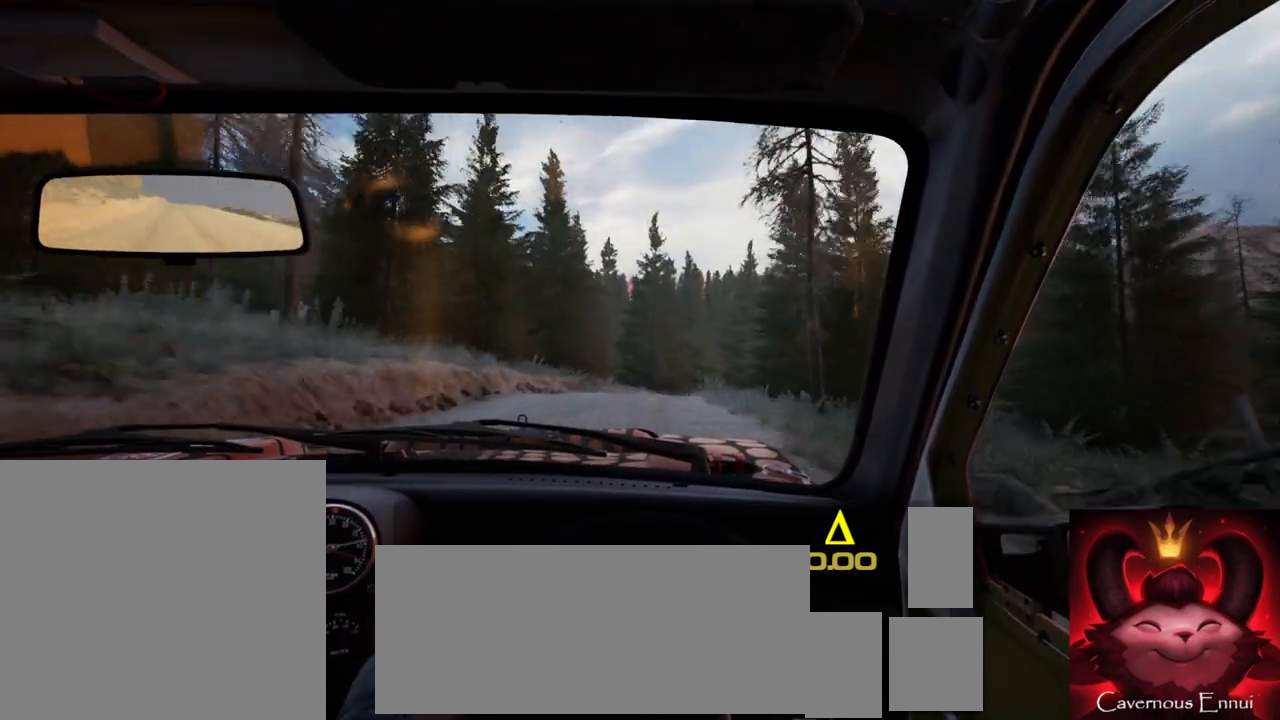
{"buttons": [], "left_stick": "down-left", "right_stick": "center", "events": [[133, "L2", "down"], [350, "left_stick", "center"], [350, "right_stick", "center"], [417, "L2", "up"], [450, "left_stick", "down-left"]]}
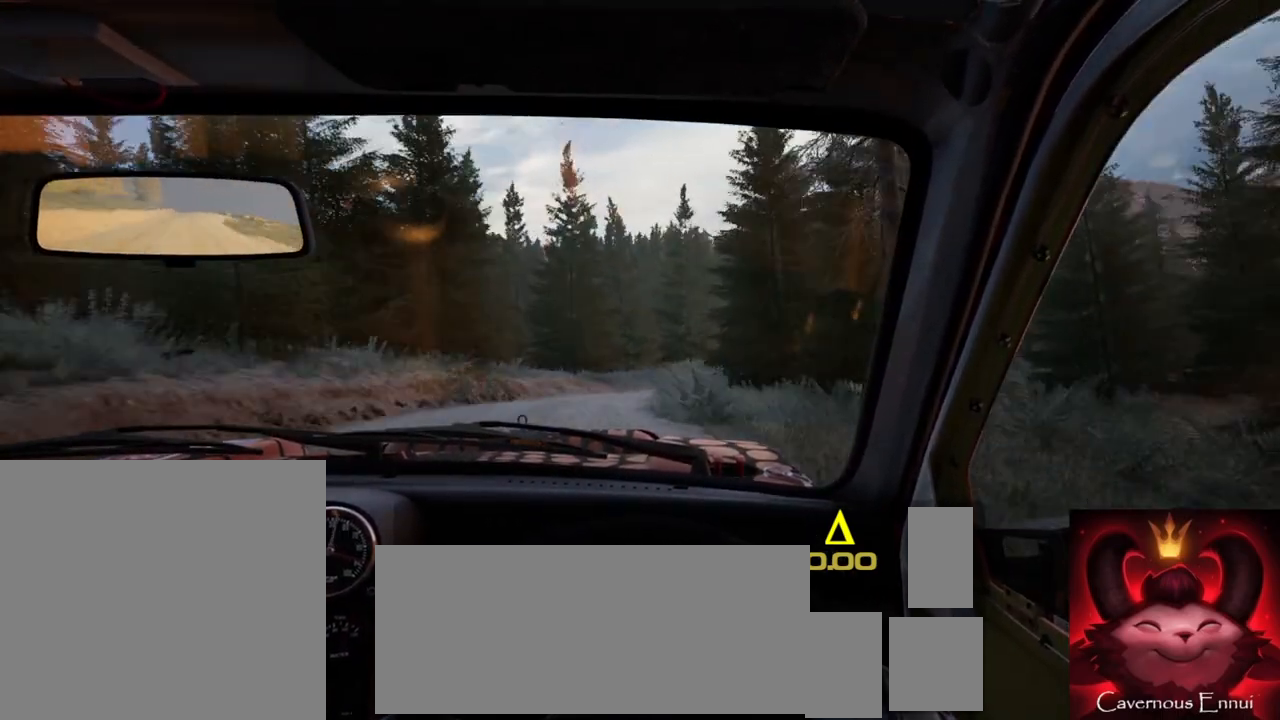
{"buttons": [], "left_stick": "right", "right_stick": "center", "events": [[83, "right_stick", "up"], [183, "left_stick", "center"], [267, "right_stick", "center"], [317, "L2", "down"], [367, "left_stick", "right"], [400, "L2", "up"]]}
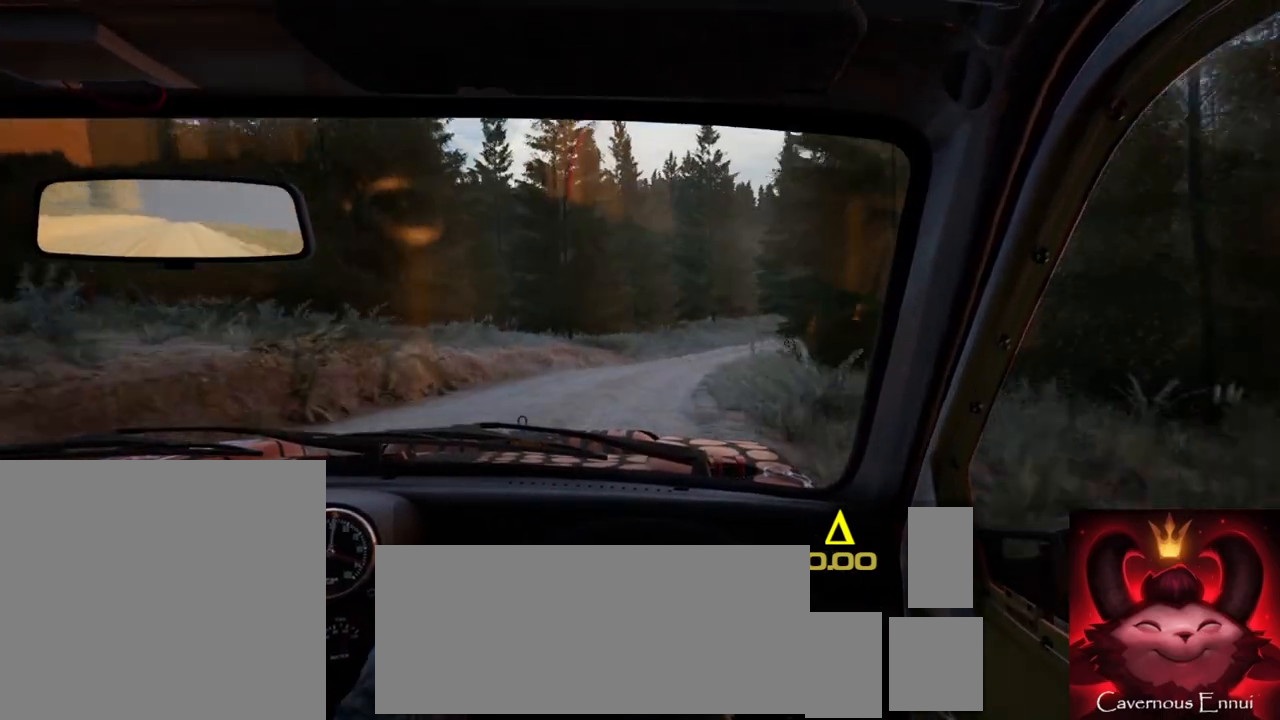
{"buttons": [], "left_stick": "center", "right_stick": "up", "events": [[83, "right_stick", "up"], [167, "left_stick", "center"]]}
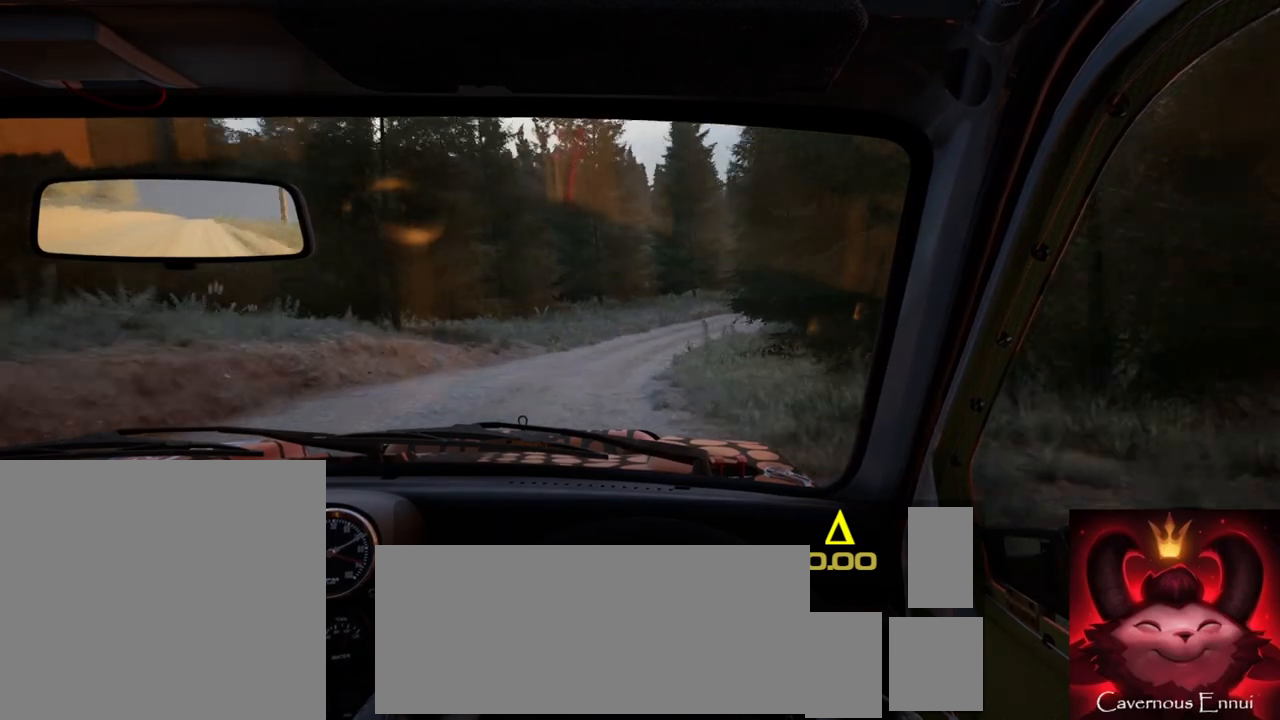
{"buttons": [], "left_stick": "center", "right_stick": "center", "events": [[83, "left_stick", "right"], [250, "L2", "down"], [350, "right_stick", "center"], [367, "L2", "up"], [467, "left_stick", "center"]]}